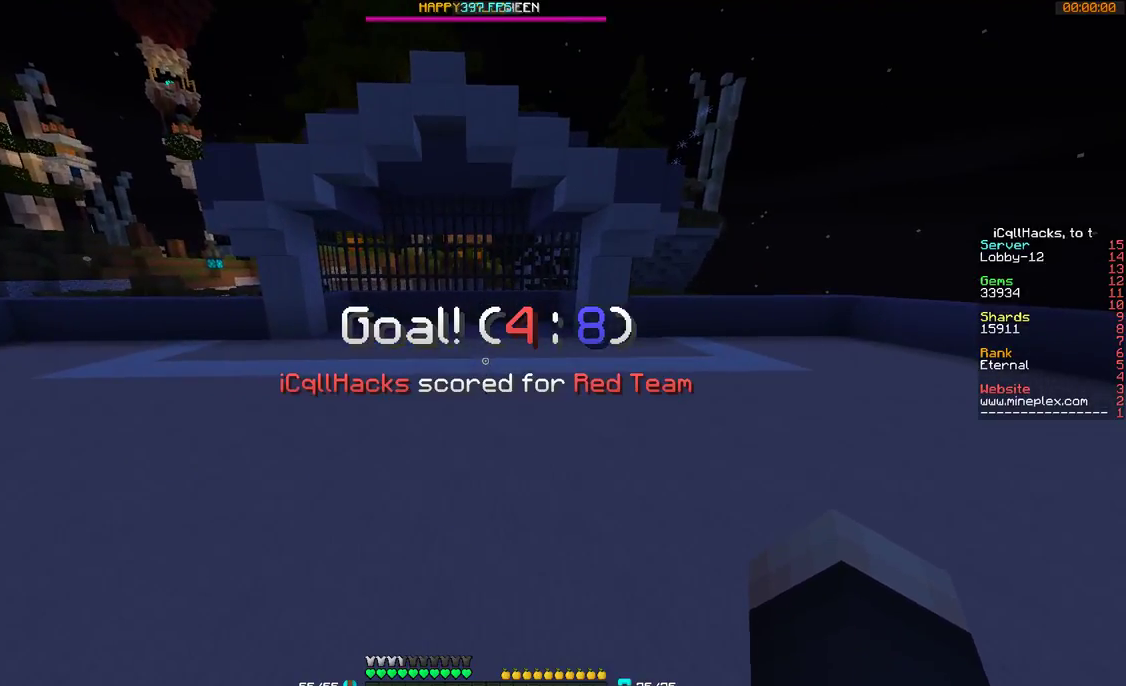
Gameplay with keyboard and mouse; each line is a JSON object with the keys and mouse buttons held at the frame after it. "events" lists presses ("down") and releases ("up") of "a", "d", "s", "w", "mouse_left" and "mouse_right" between this image and that frame as [ms after this image, input, new state], when the widget could be followed in between. "mouse_left", "mouse_right" = the "left", "right" buttons of the "mouse" list. No other keys are recorded. Fast repeated clicks can show as one long hold. Mouse movement is not recorded.
{"keys": [], "mouse": [], "events": []}
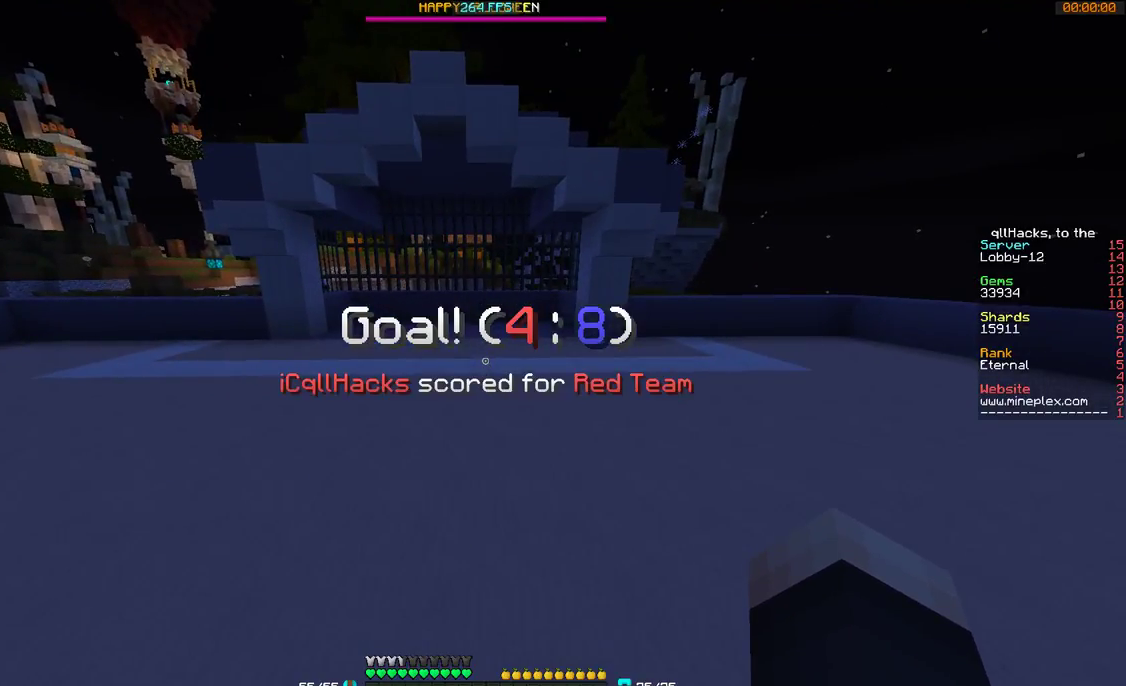
{"keys": [], "mouse": [], "events": []}
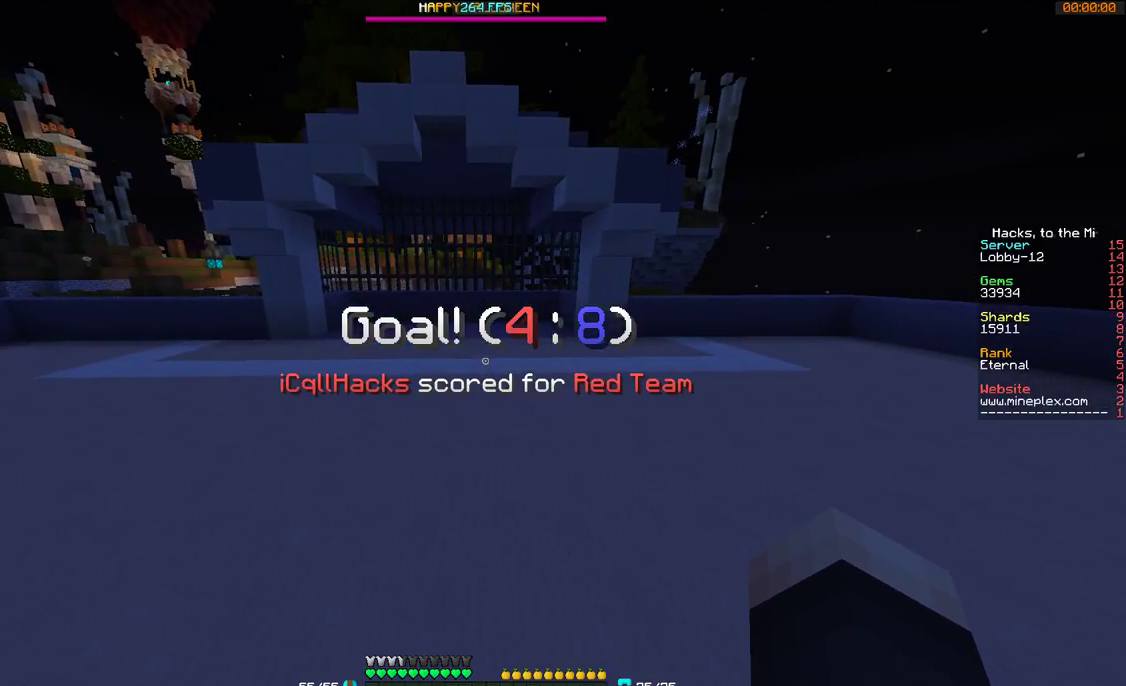
{"keys": ["a", "w"], "mouse": [], "events": [[367, "a", "down"], [400, "w", "down"]]}
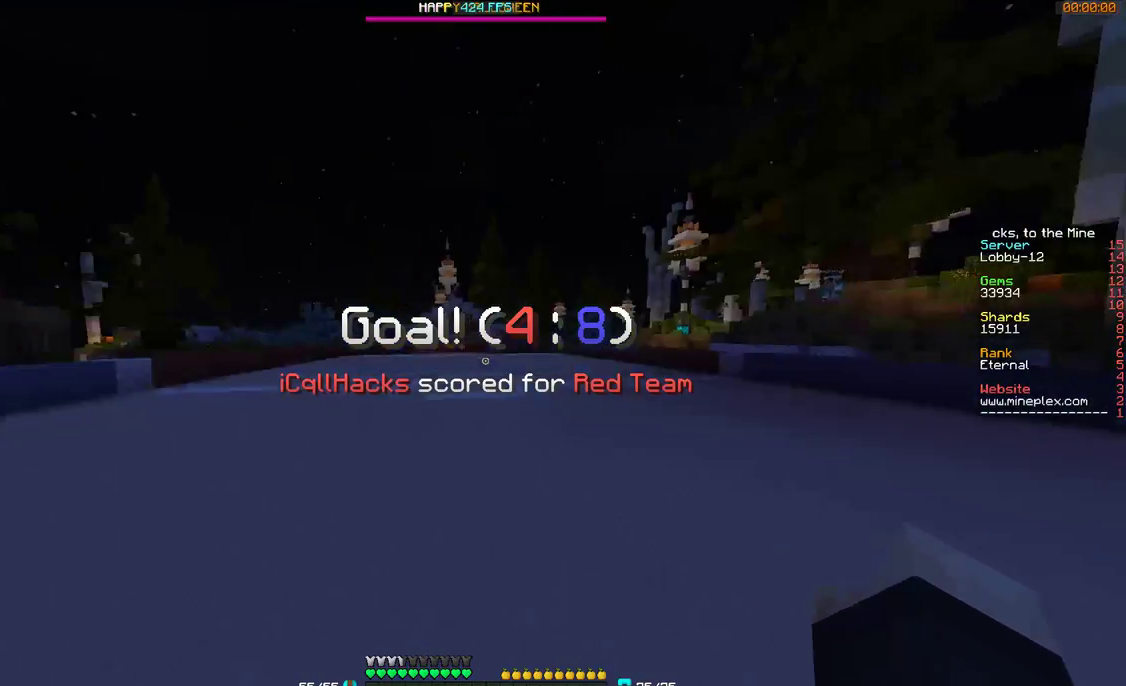
{"keys": ["a", "w"], "mouse": [], "events": []}
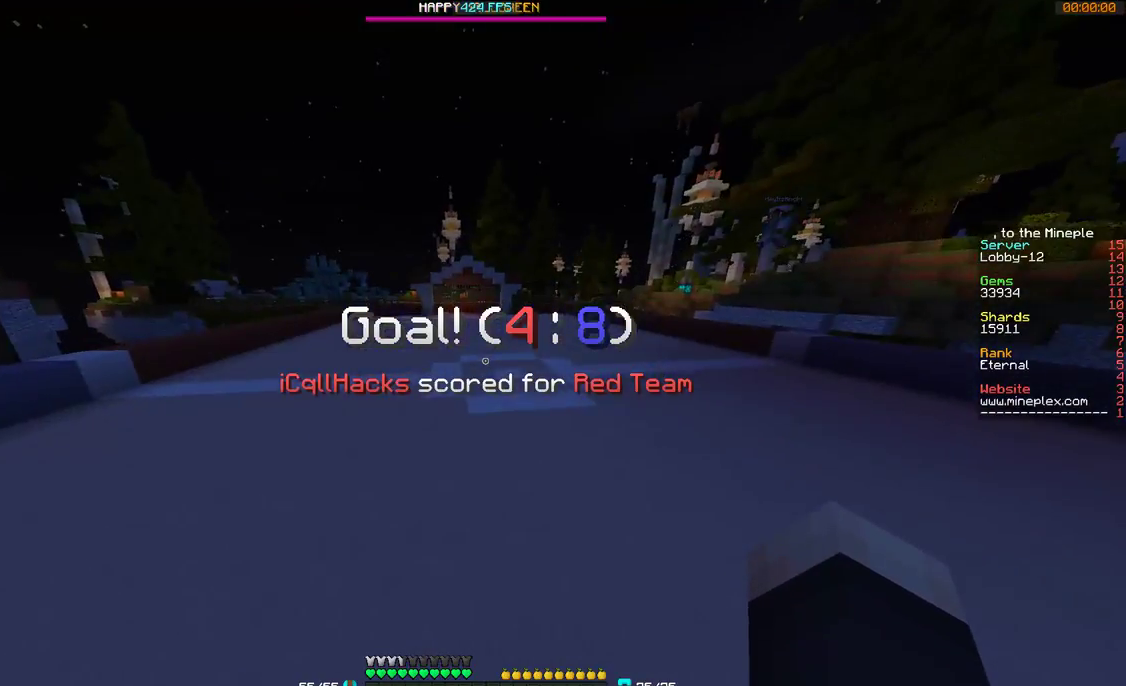
{"keys": ["a", "w"], "mouse": [], "events": []}
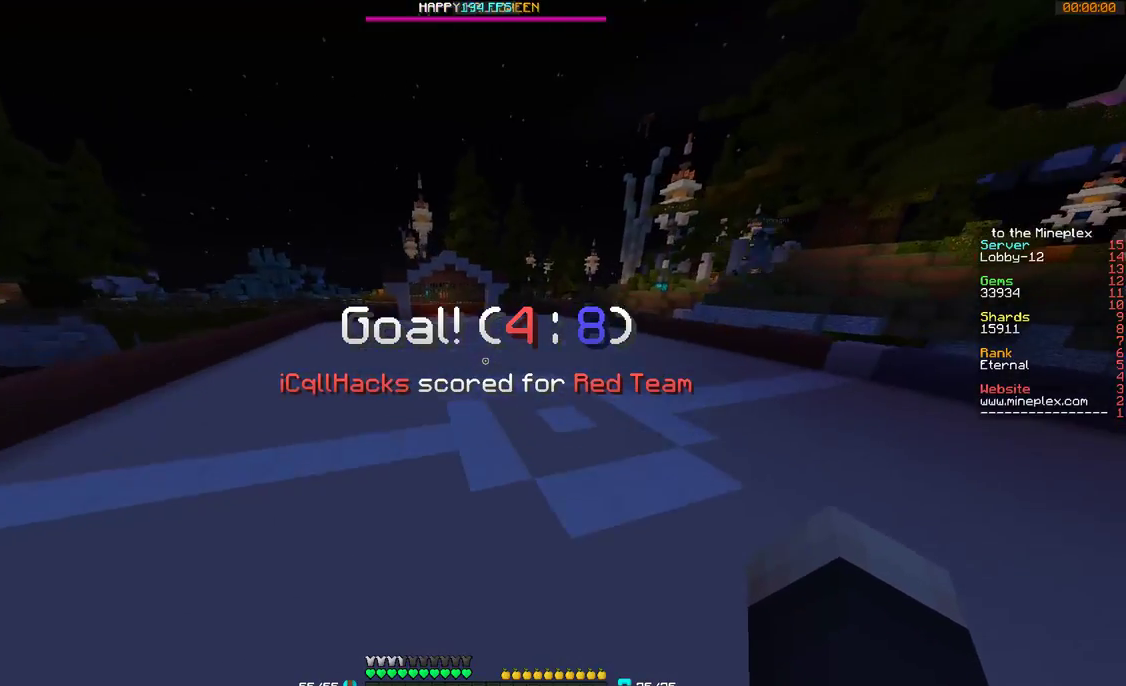
{"keys": ["a", "w"], "mouse": [], "events": [[267, "a", "up"], [500, "a", "down"]]}
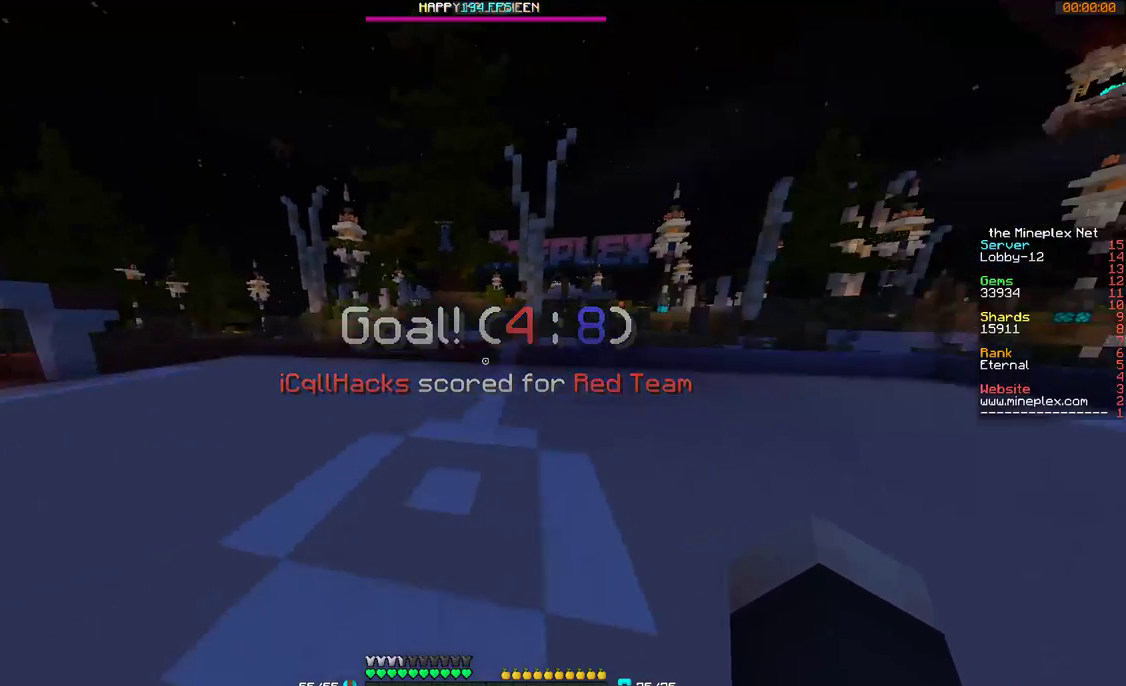
{"keys": ["a", "w"], "mouse": [], "events": []}
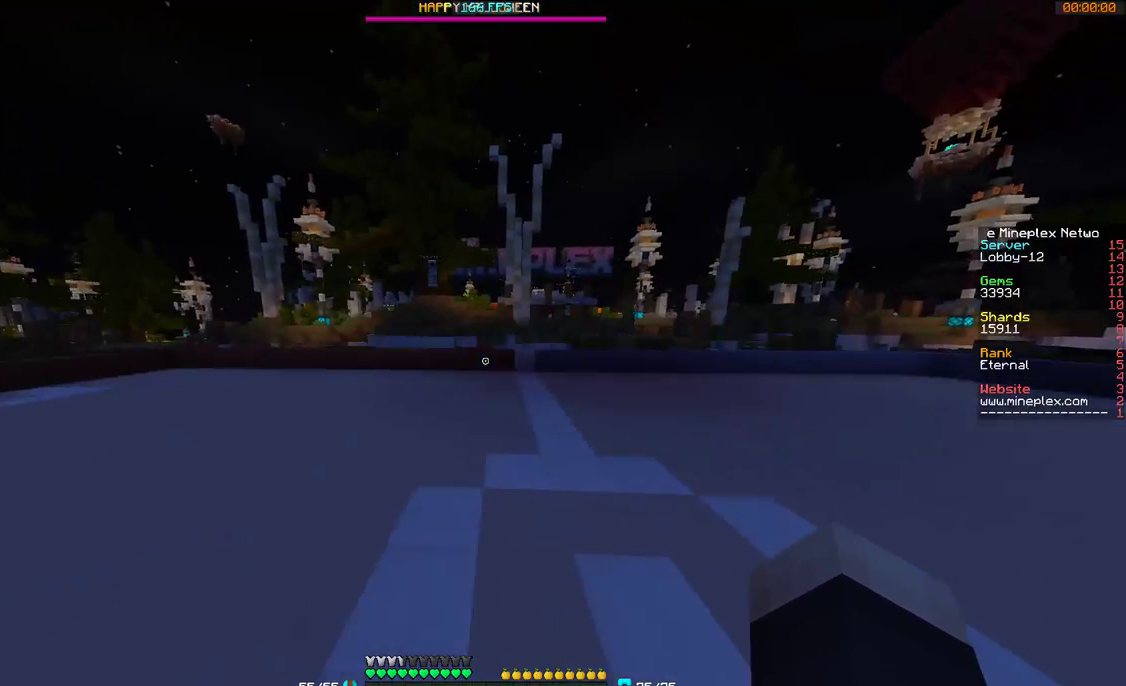
{"keys": [], "mouse": [], "events": [[100, "w", "up"], [167, "a", "up"]]}
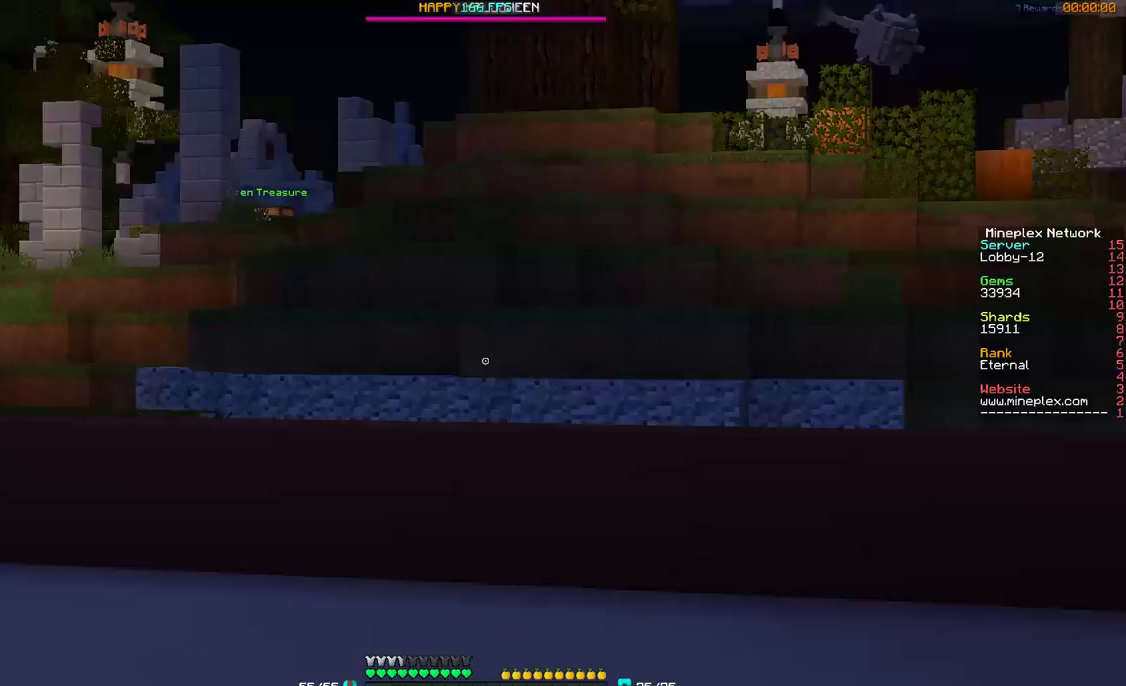
{"keys": ["a"], "mouse": [], "events": [[300, "w", "down"], [467, "a", "down"], [467, "w", "up"]]}
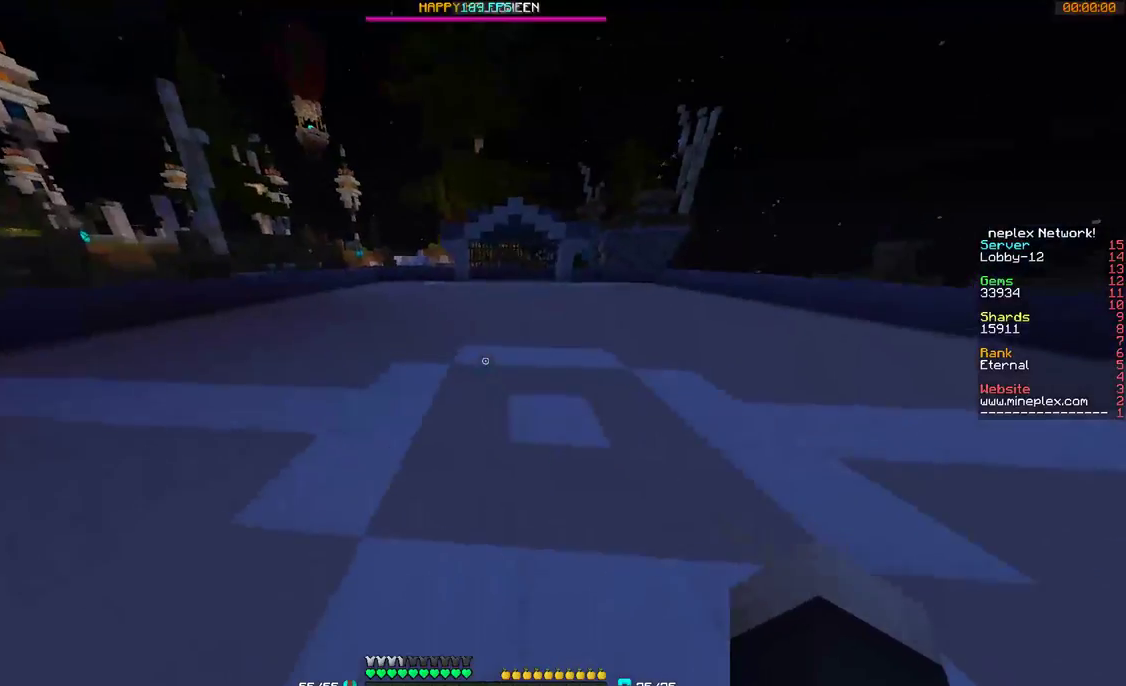
{"keys": ["s"], "mouse": [], "events": [[167, "a", "up"], [200, "s", "down"], [267, "d", "down"], [500, "d", "up"]]}
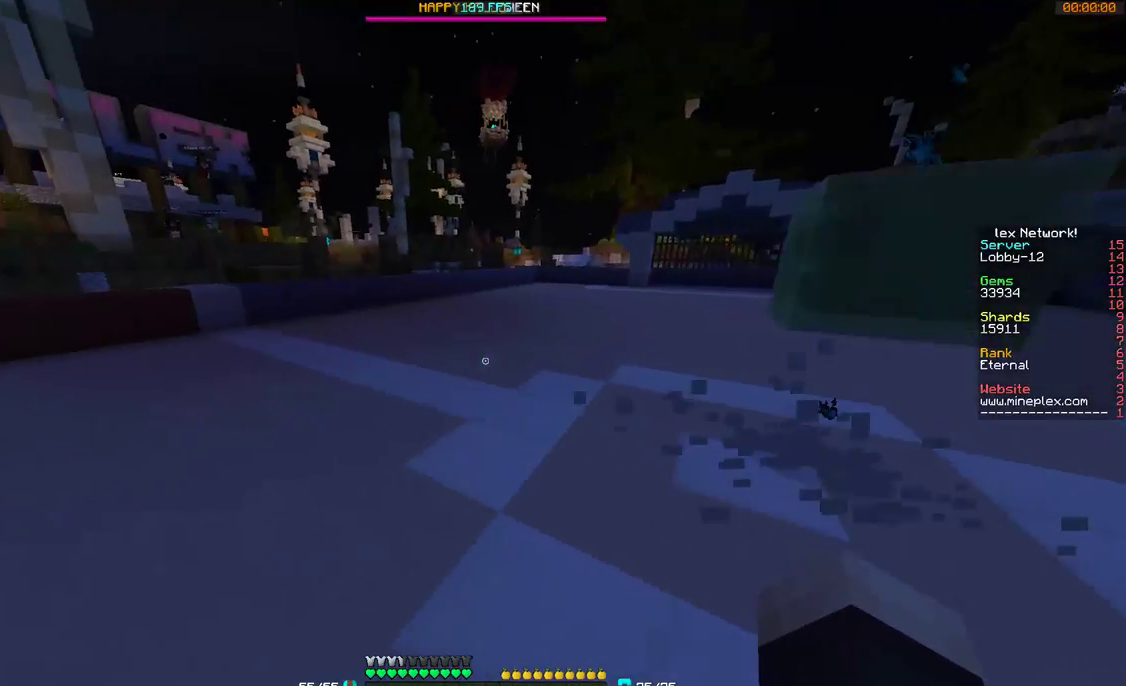
{"keys": ["w"], "mouse": [], "events": [[67, "a", "down"], [100, "s", "up"], [167, "a", "up"], [200, "d", "down"], [300, "w", "down"], [367, "d", "up"]]}
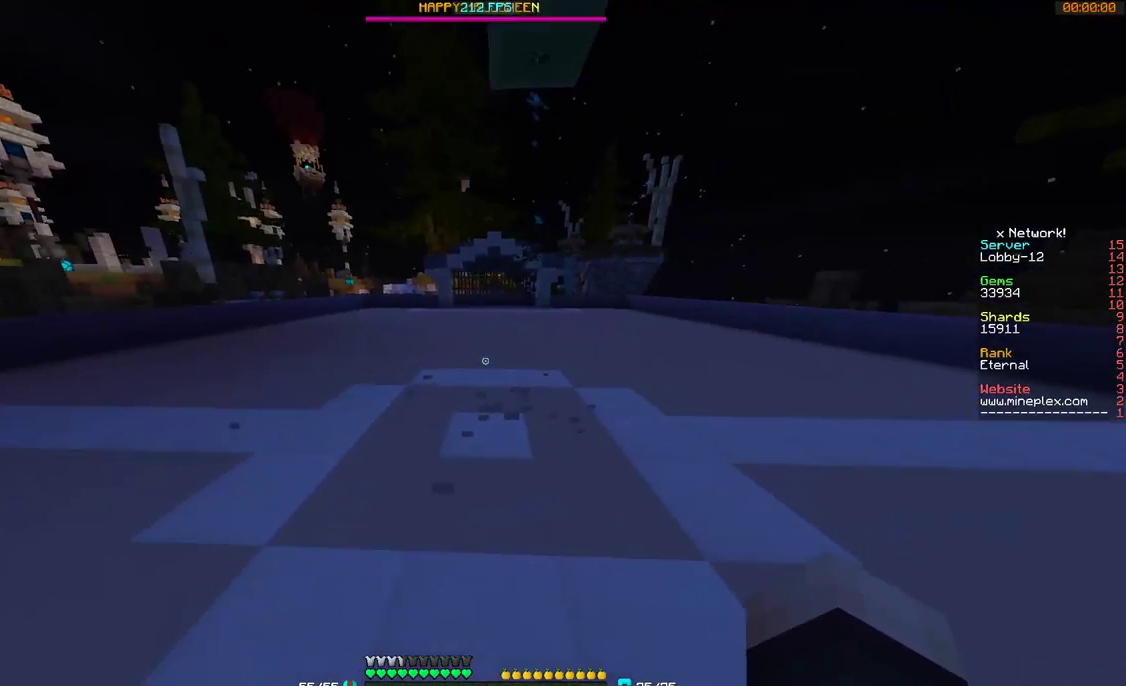
{"keys": ["d", "w"], "mouse": [], "events": [[300, "d", "down"]]}
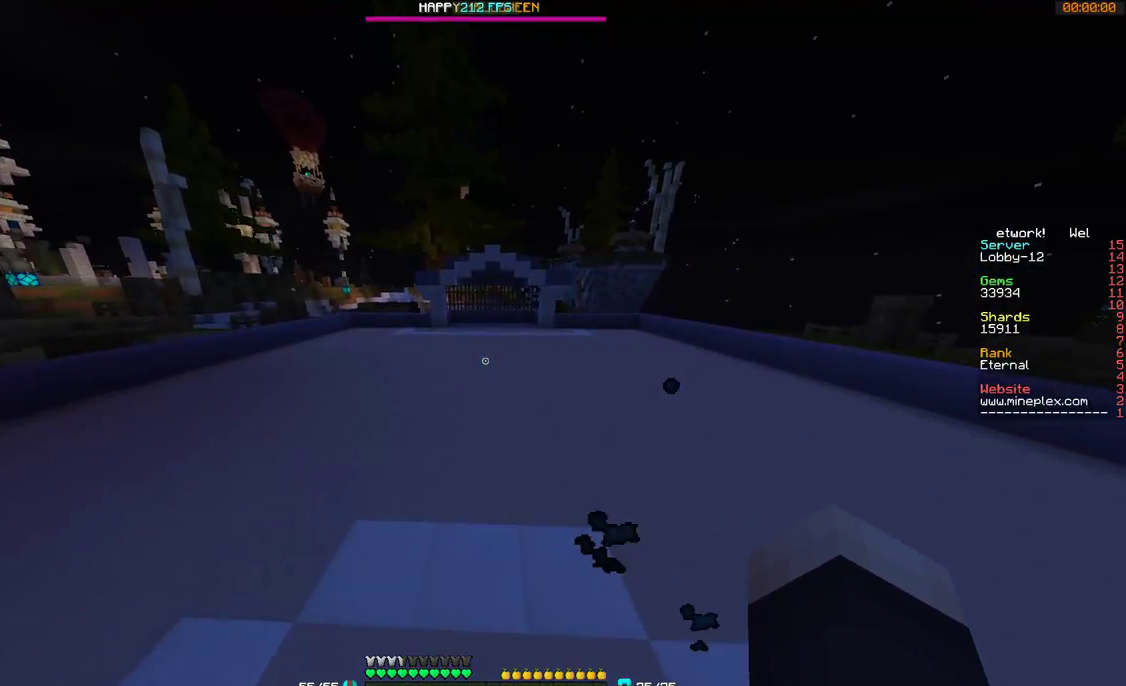
{"keys": [], "mouse": [], "events": [[200, "w", "up"], [267, "d", "up"]]}
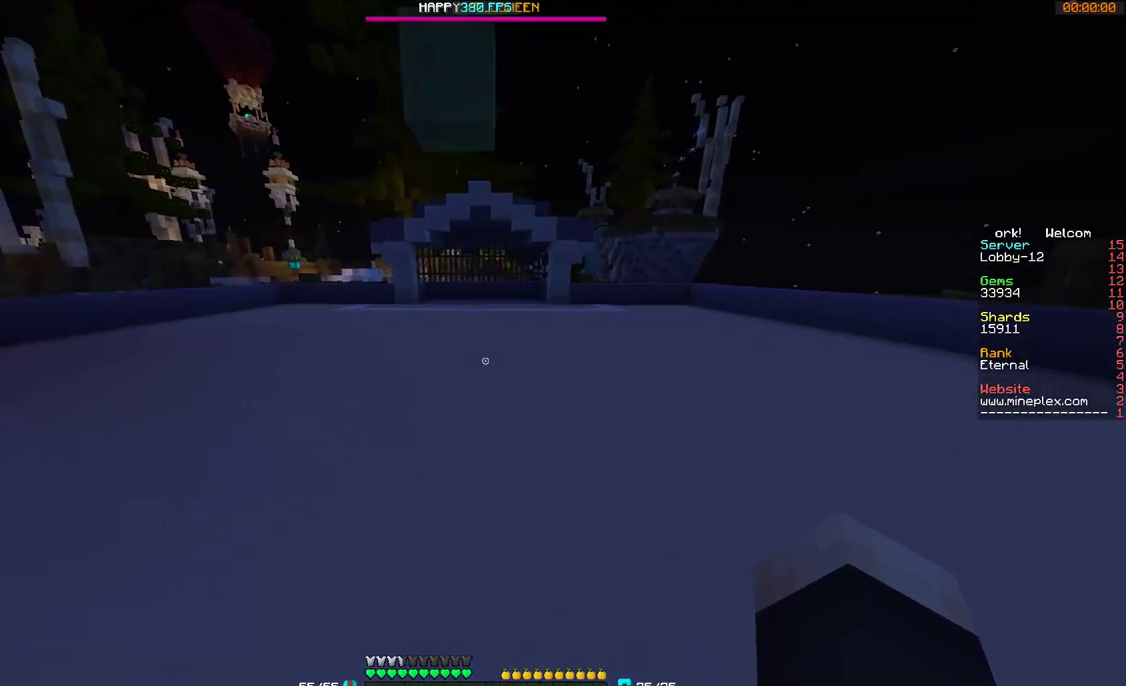
{"keys": ["w"], "mouse": [], "events": [[367, "w", "down"]]}
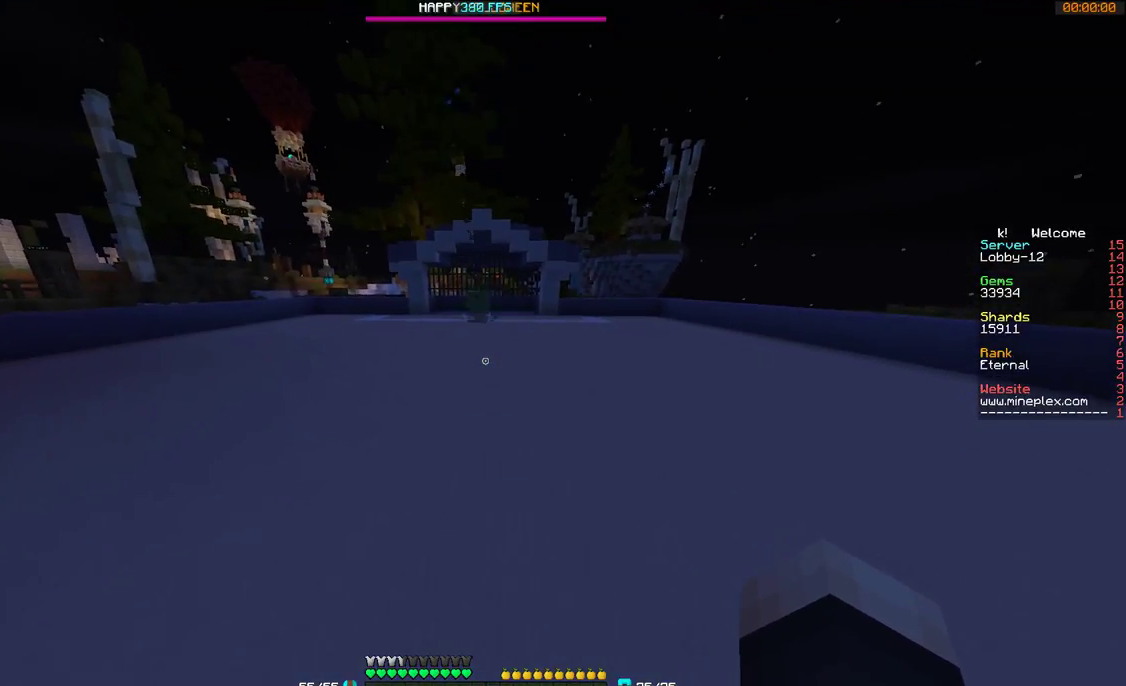
{"keys": ["d", "w"], "mouse": [], "events": [[467, "d", "down"]]}
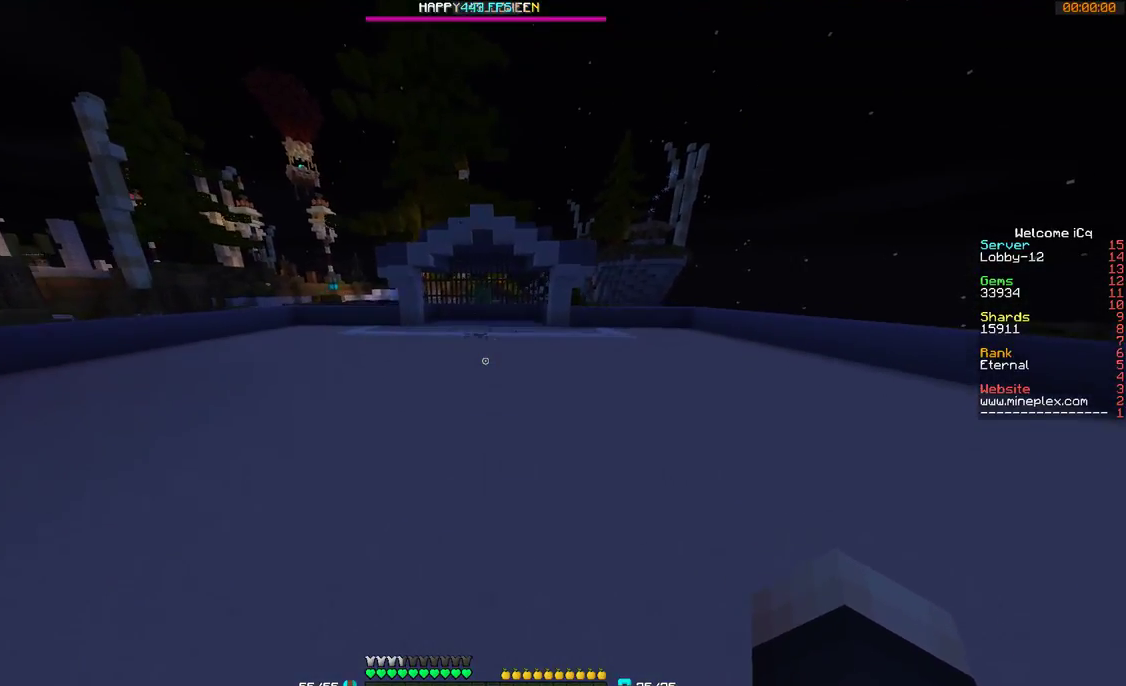
{"keys": ["d", "w"], "mouse": [], "events": []}
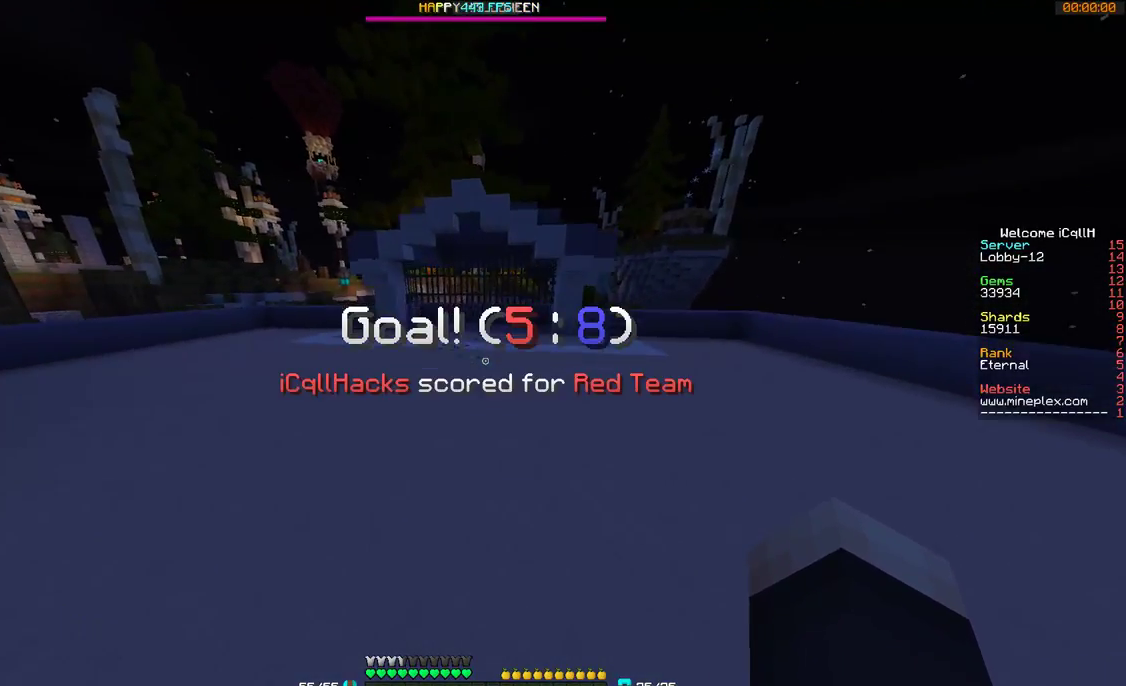
{"keys": ["d", "w"], "mouse": ["right"], "events": [[467, "mouse_right", "down"]]}
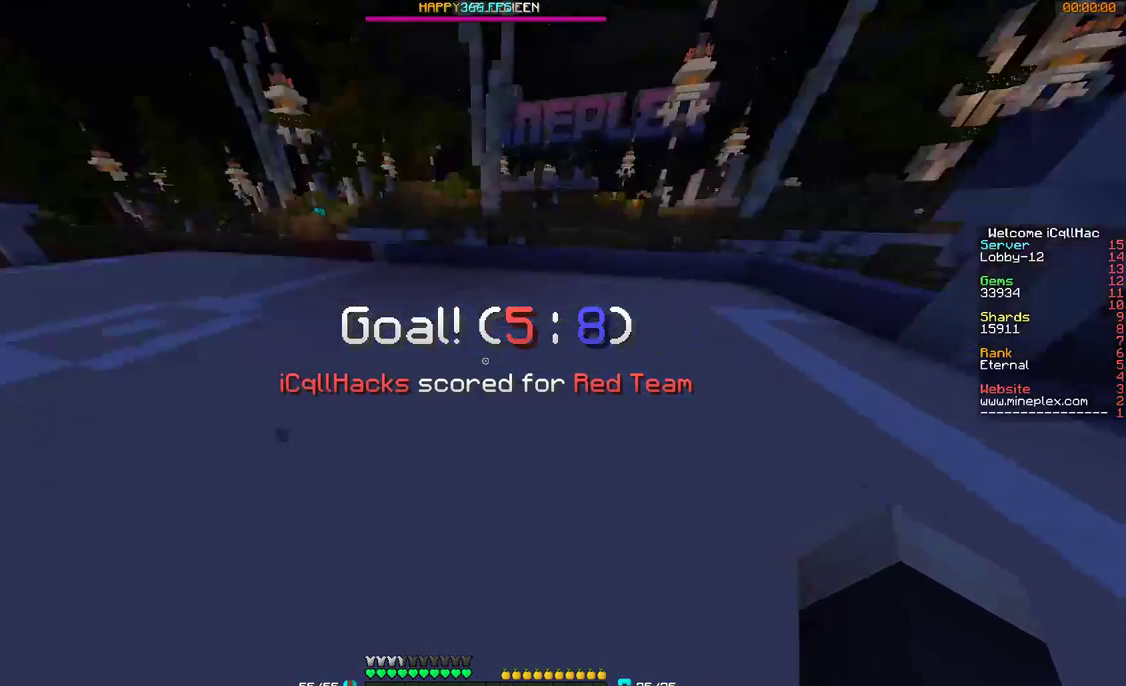
{"keys": ["d"], "mouse": [], "events": [[100, "d", "up"], [200, "mouse_right", "up"], [400, "d", "down"], [400, "mouse_left", "down"], [400, "mouse_right", "down"], [467, "w", "up"], [500, "mouse_left", "up"], [500, "mouse_right", "up"]]}
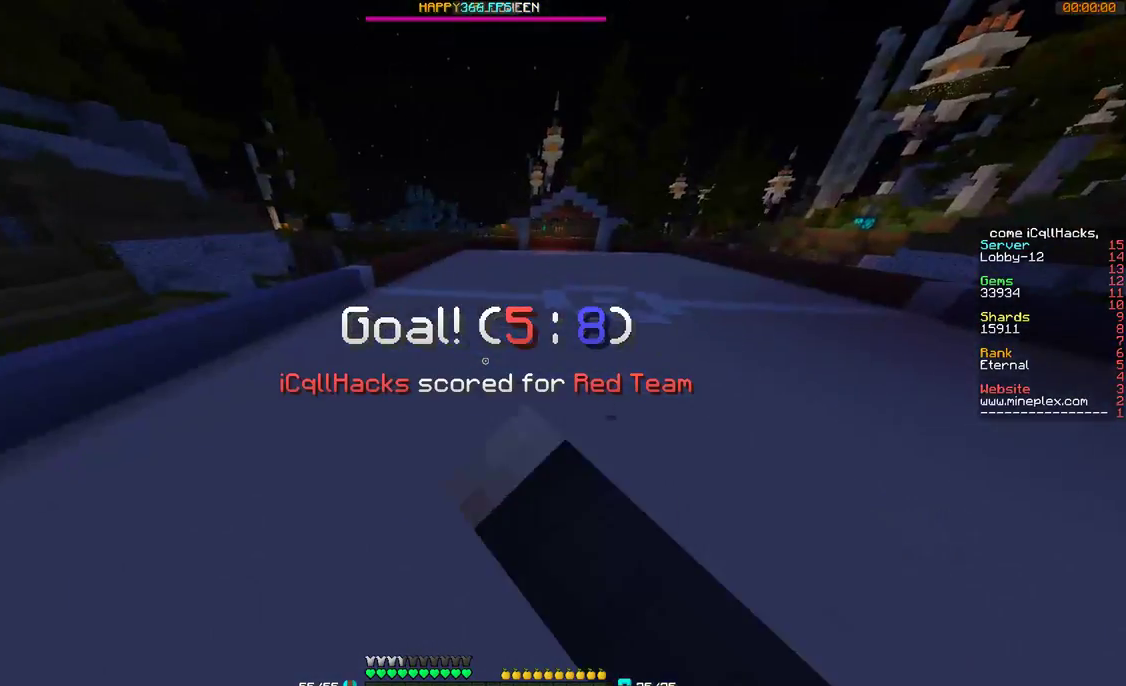
{"keys": ["d", "w"], "mouse": [], "events": [[67, "mouse_left", "down"], [67, "mouse_right", "down"], [167, "mouse_left", "up"], [167, "mouse_right", "up"], [267, "w", "down"]]}
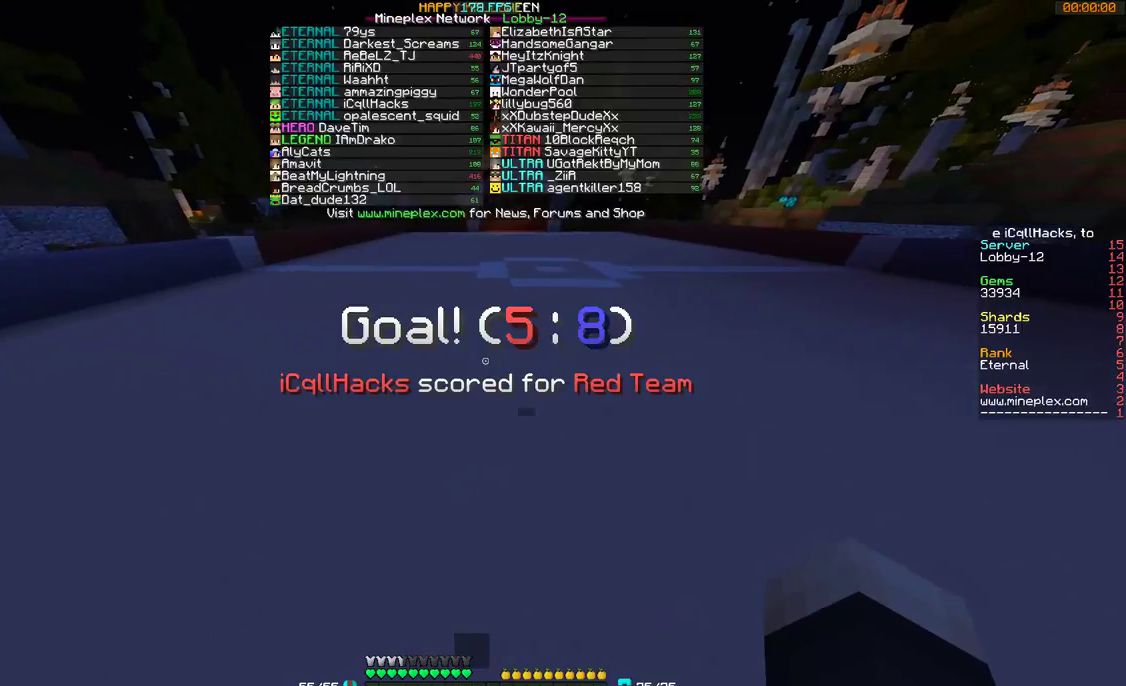
{"keys": ["w"], "mouse": [], "events": [[467, "d", "up"]]}
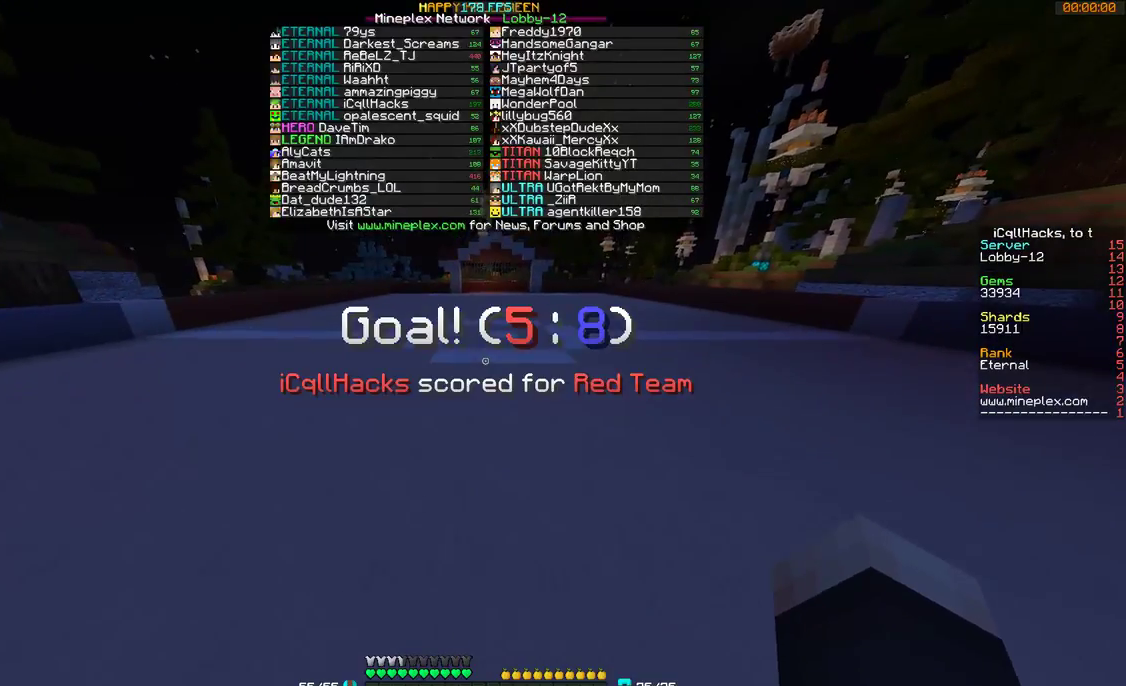
{"keys": [], "mouse": [], "events": [[267, "w", "up"]]}
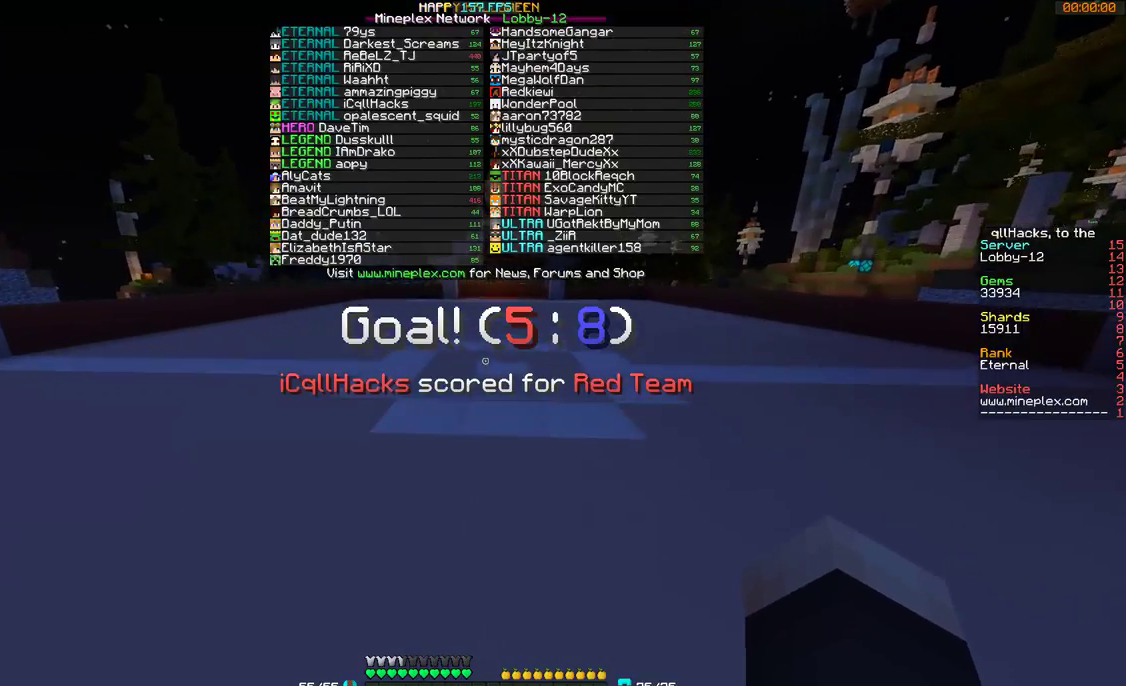
{"keys": ["s"], "mouse": [], "events": [[167, "a", "down"], [367, "a", "up"], [367, "s", "down"]]}
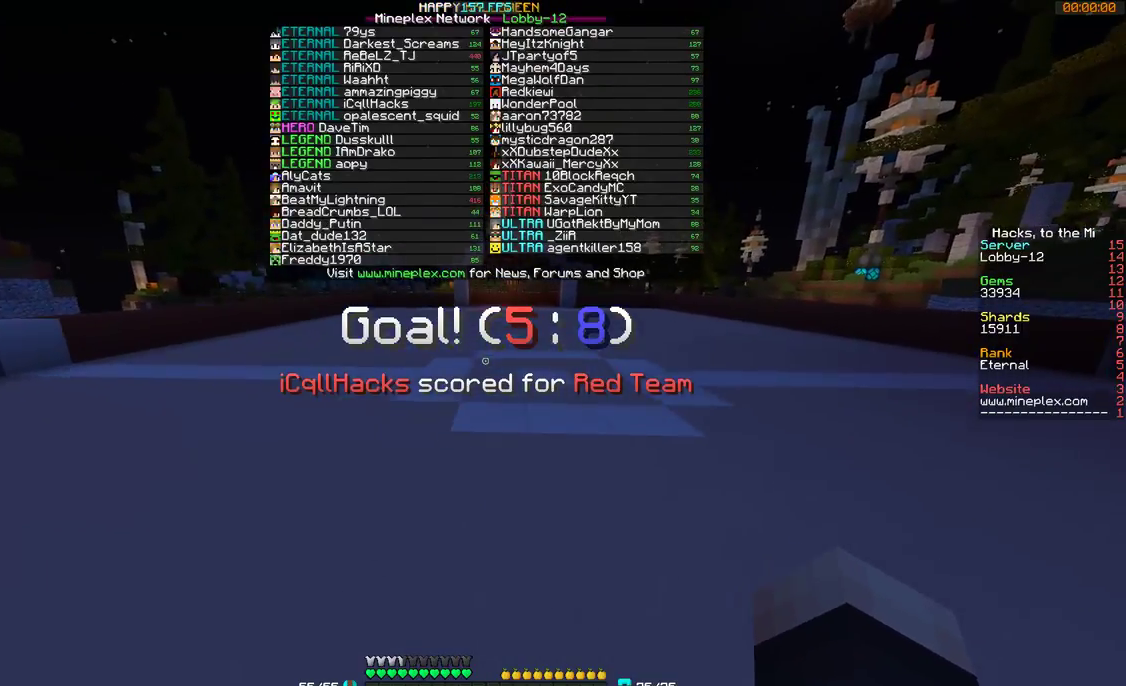
{"keys": ["d"], "mouse": [], "events": [[167, "s", "up"], [267, "d", "down"]]}
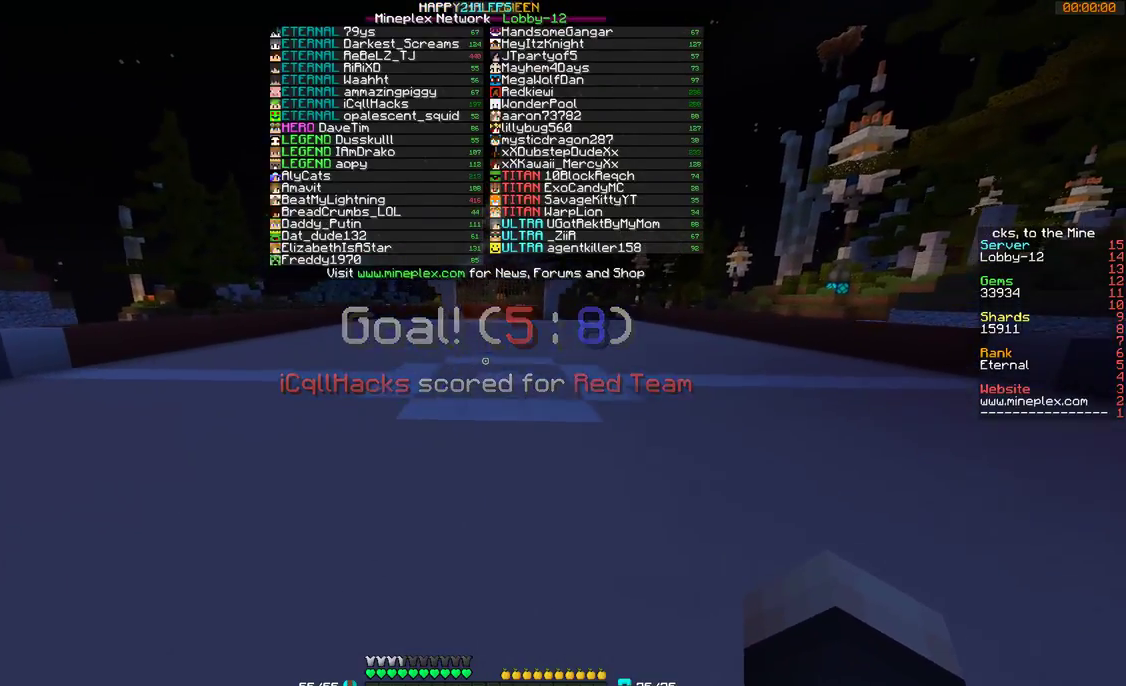
{"keys": ["a"], "mouse": [], "events": [[100, "d", "up"], [367, "a", "down"], [367, "s", "down"], [467, "s", "up"]]}
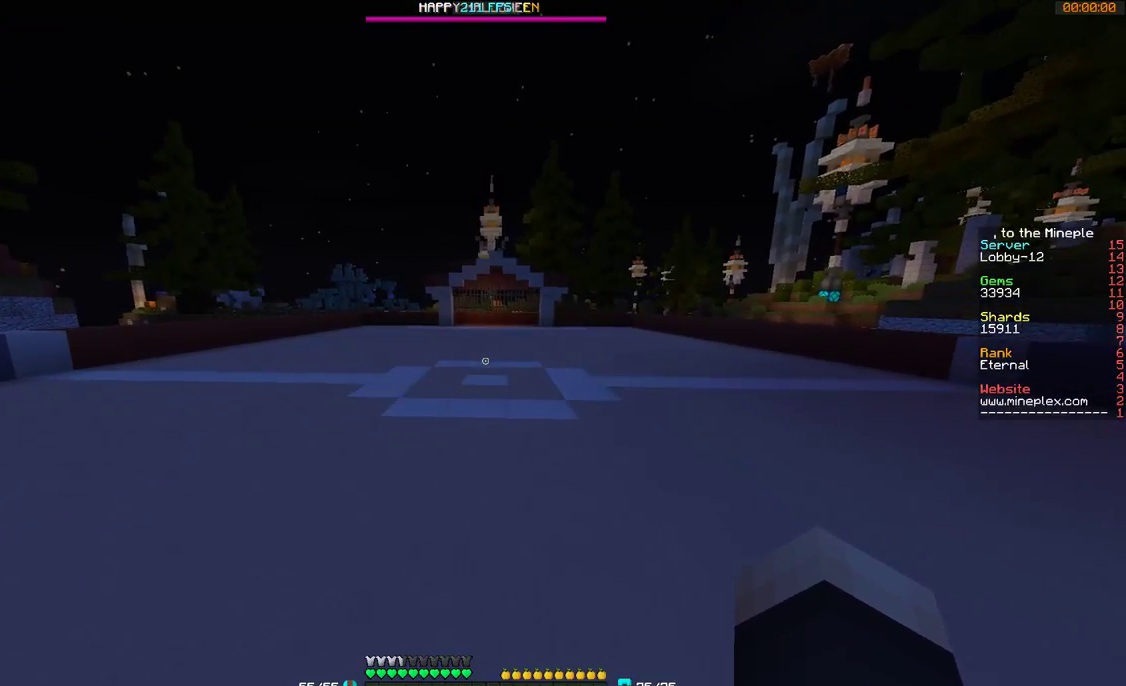
{"keys": ["d"], "mouse": [], "events": [[200, "a", "up"], [200, "w", "down"], [367, "w", "up"], [467, "d", "down"]]}
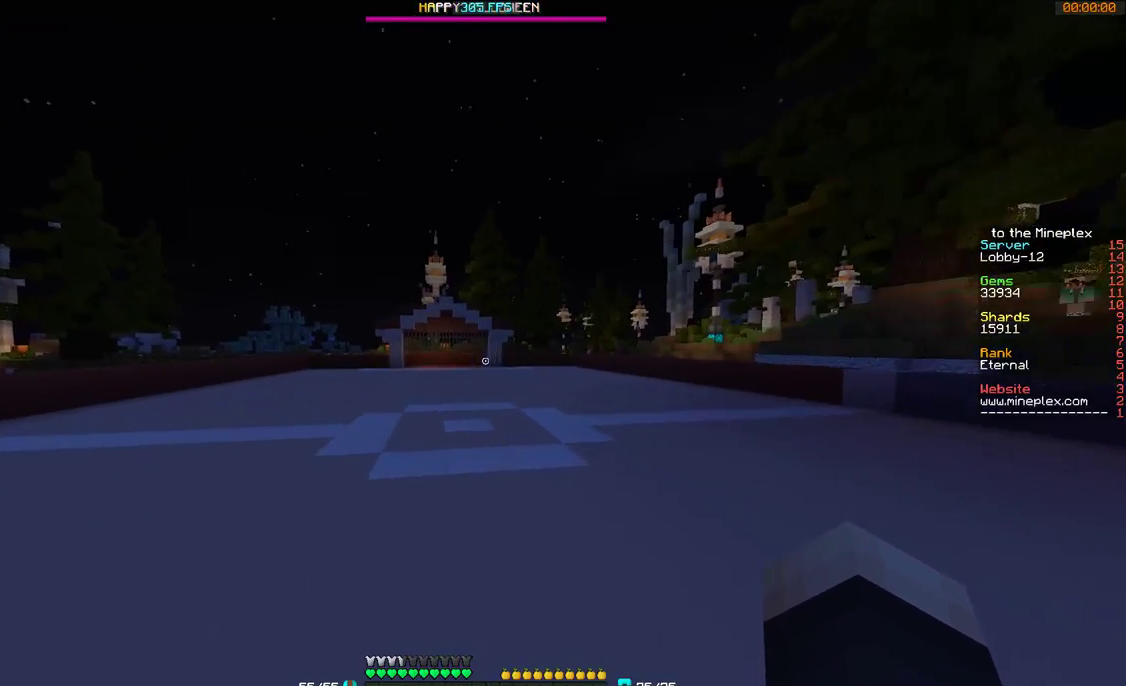
{"keys": ["w"], "mouse": [], "events": [[67, "s", "down"], [100, "d", "up"], [200, "s", "up"], [367, "w", "down"]]}
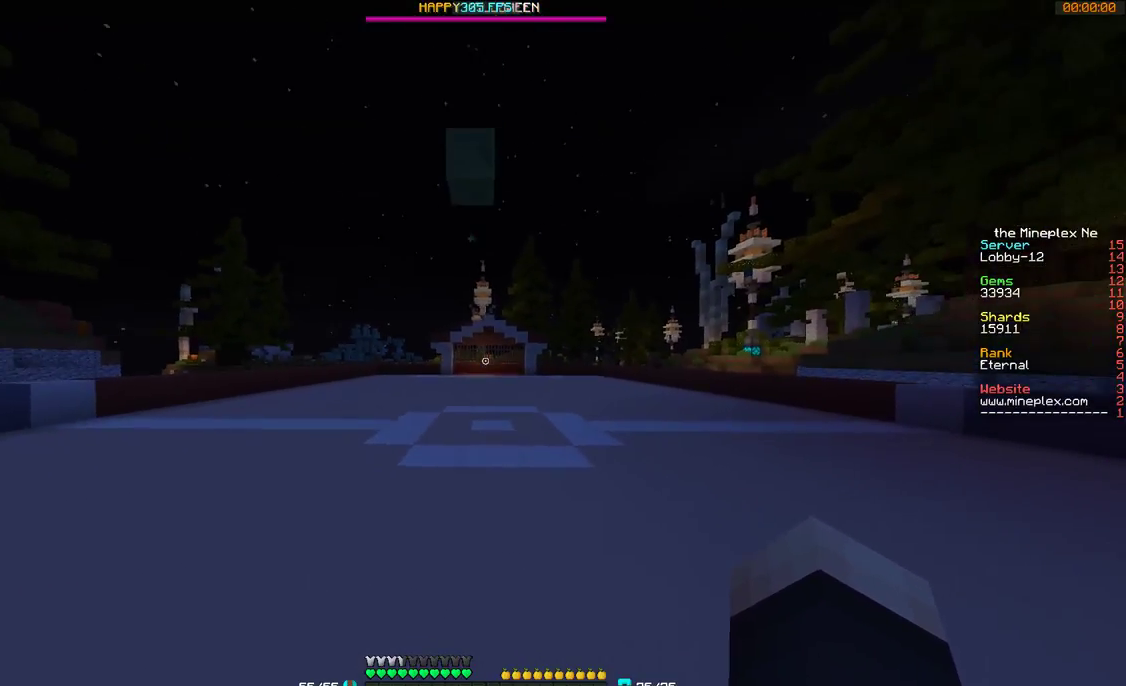
{"keys": ["w"], "mouse": [], "events": []}
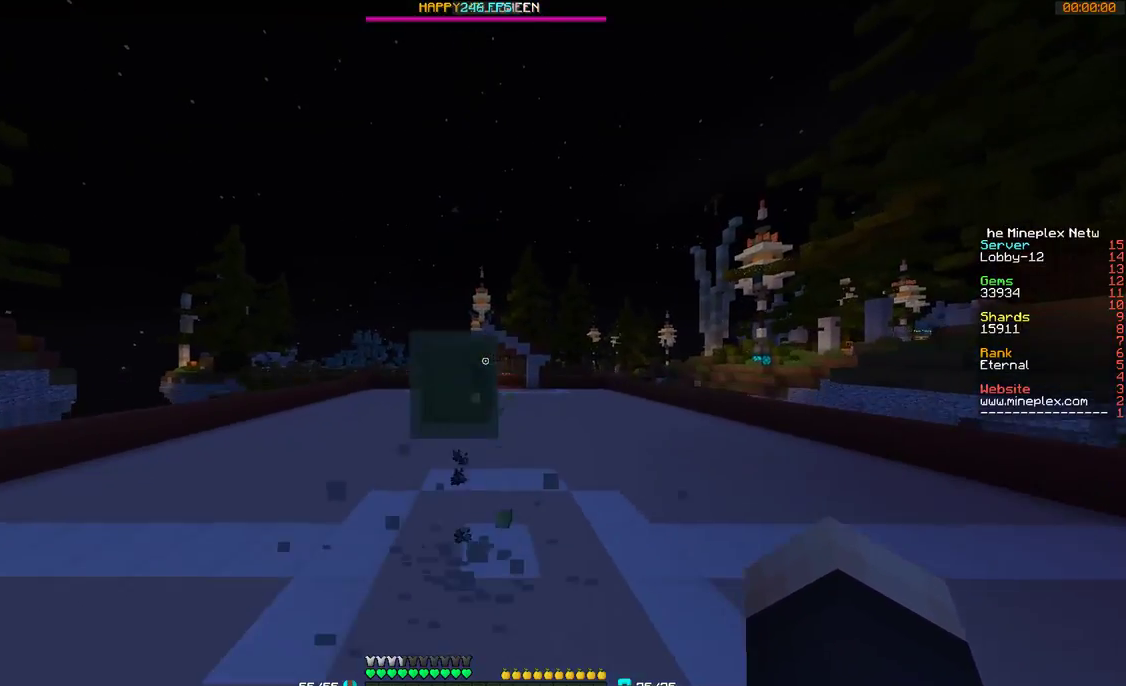
{"keys": [], "mouse": [], "events": [[300, "a", "down"], [400, "w", "up"], [467, "a", "up"]]}
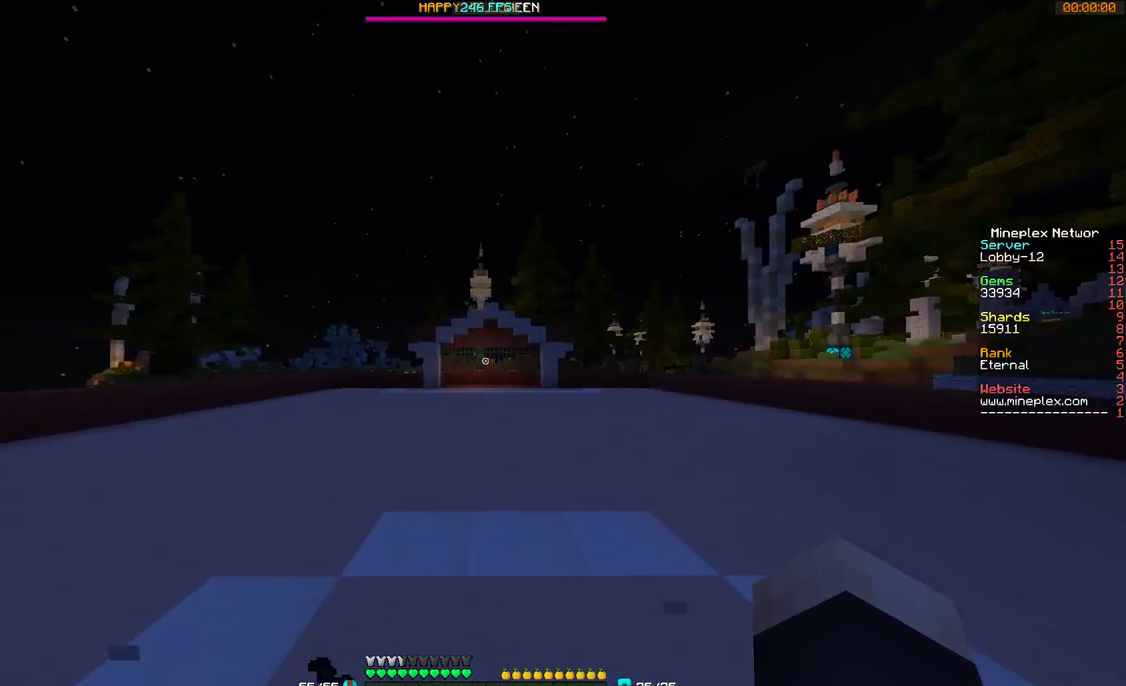
{"keys": [], "mouse": [], "events": [[67, "s", "down"], [267, "s", "up"]]}